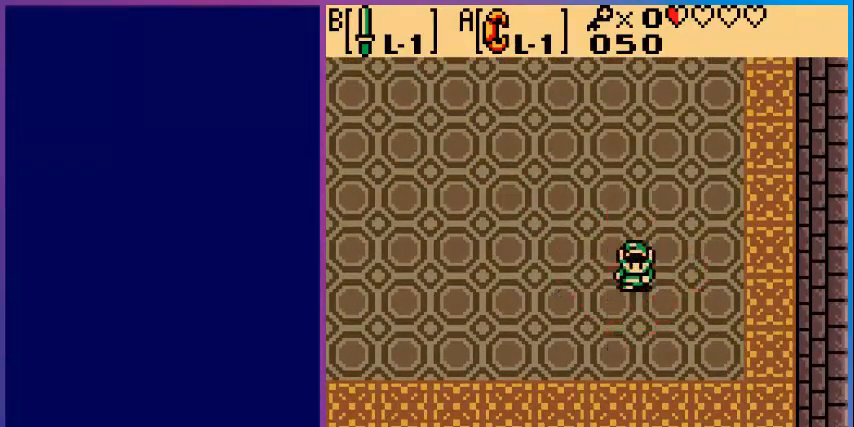
Gameplay with a controller (Nintendo layout); each line is a JSON object with the inputs held at the frame after it. "events" lists button and stick changes between this image and that frame as [ms after this image, input, new state], when the widget could be followed in between. Not read: L3 R3.
{"buttons": [], "events": []}
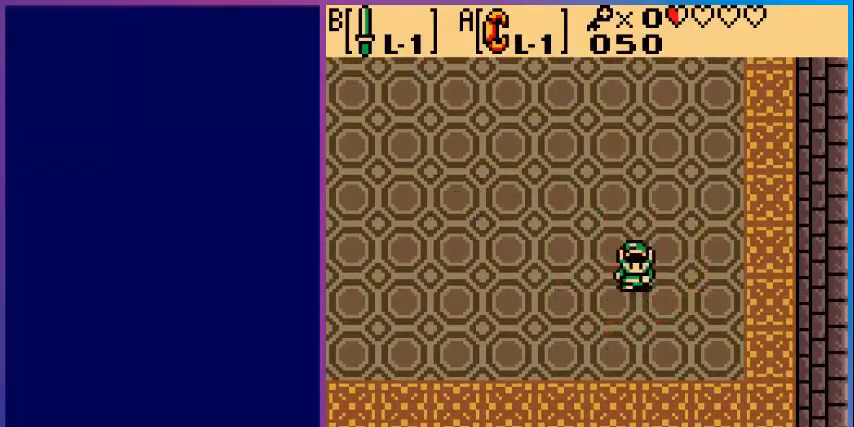
{"buttons": ["DPAD_LEFT"], "events": [[40, "DPAD_LEFT", "down"]]}
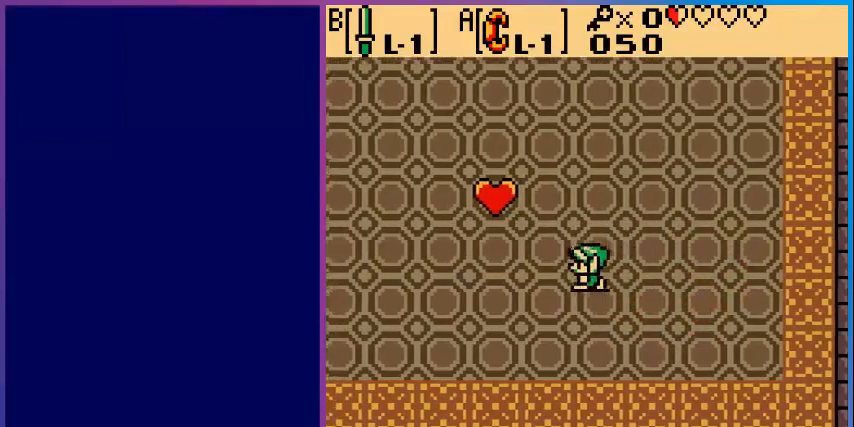
{"buttons": ["DPAD_UP", "DPAD_LEFT"], "events": [[120, "DPAD_UP", "down"]]}
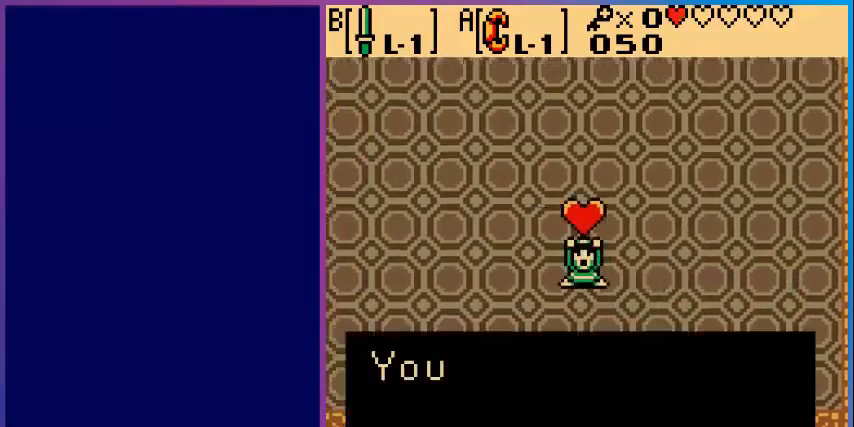
{"buttons": [], "events": [[200, "DPAD_LEFT", "up"], [200, "DPAD_UP", "up"]]}
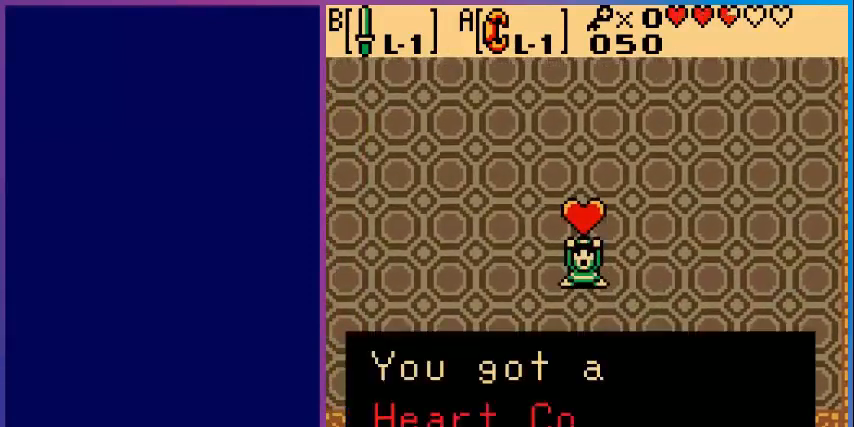
{"buttons": [], "events": []}
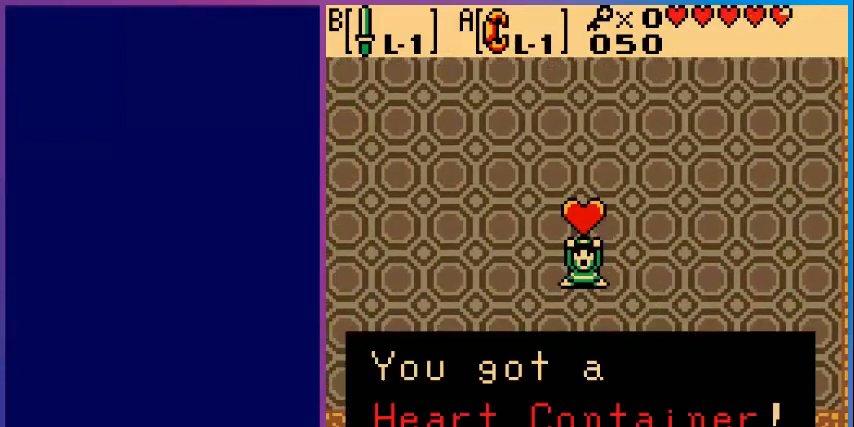
{"buttons": ["A"], "events": [[400, "A", "down"]]}
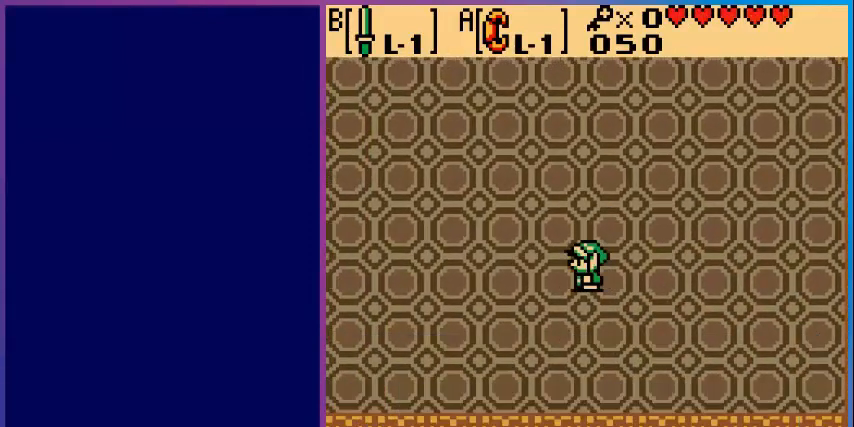
{"buttons": ["DPAD_UP"], "events": [[40, "A", "up"], [280, "DPAD_UP", "down"]]}
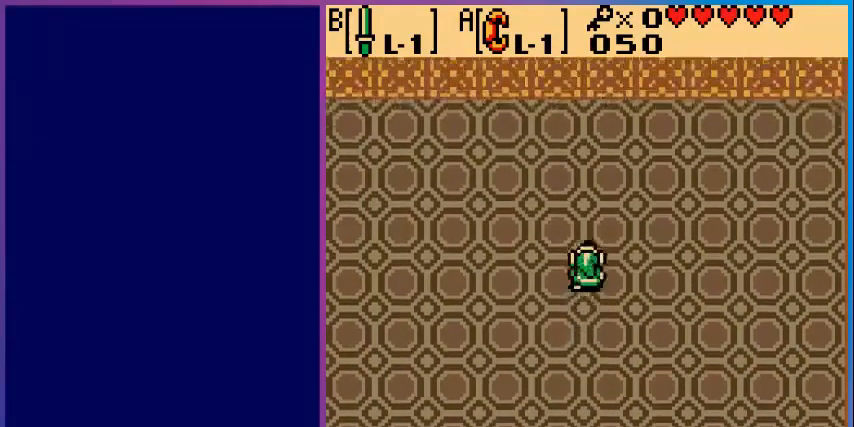
{"buttons": ["DPAD_UP"], "events": [[160, "DPAD_LEFT", "down"], [320, "DPAD_LEFT", "up"]]}
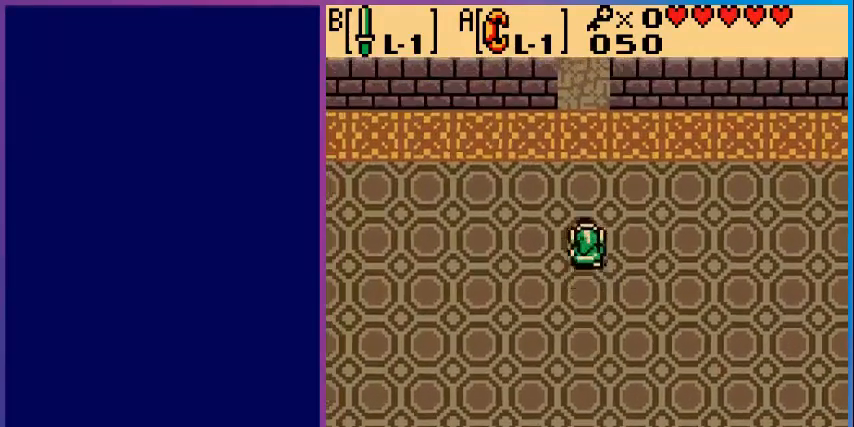
{"buttons": ["DPAD_UP"], "events": []}
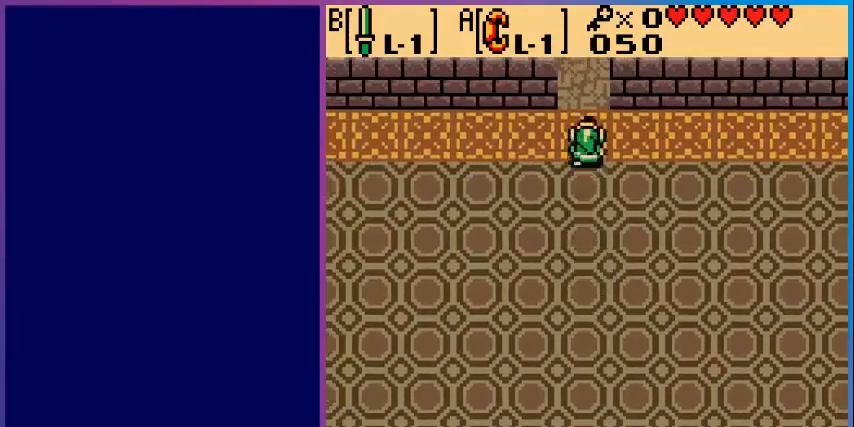
{"buttons": ["DPAD_UP"], "events": []}
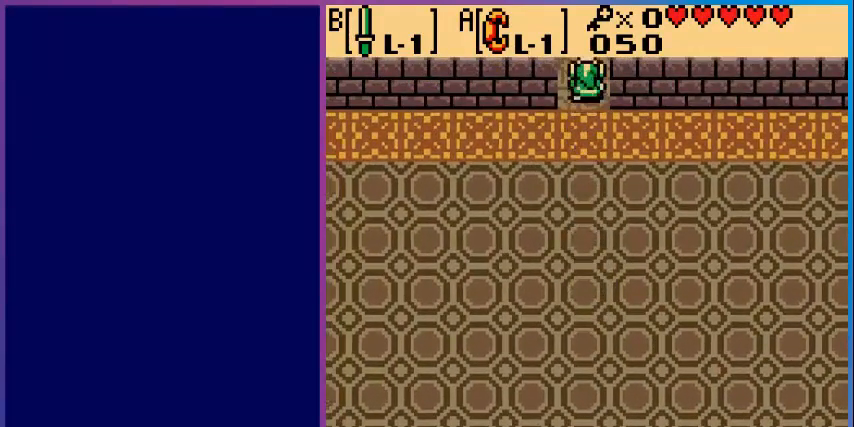
{"buttons": [], "events": [[200, "DPAD_UP", "up"]]}
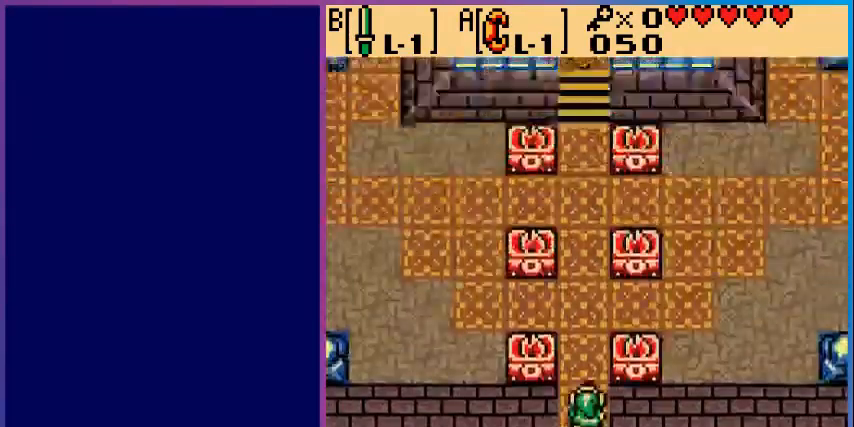
{"buttons": ["DPAD_UP"], "events": [[280, "DPAD_UP", "down"]]}
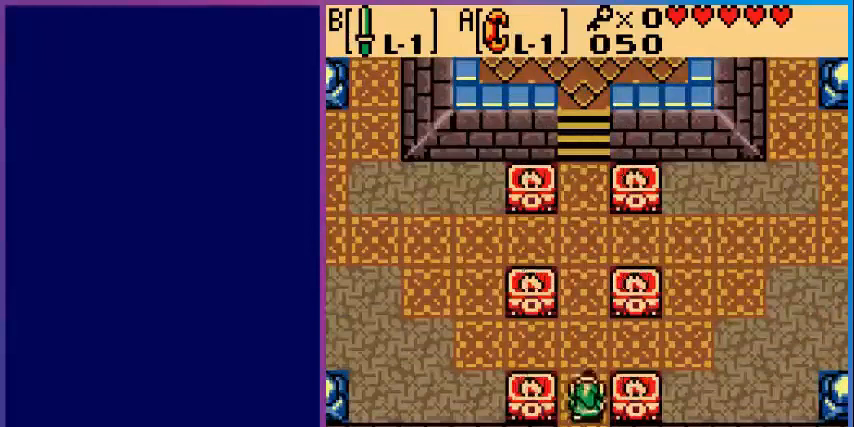
{"buttons": ["DPAD_UP"], "events": []}
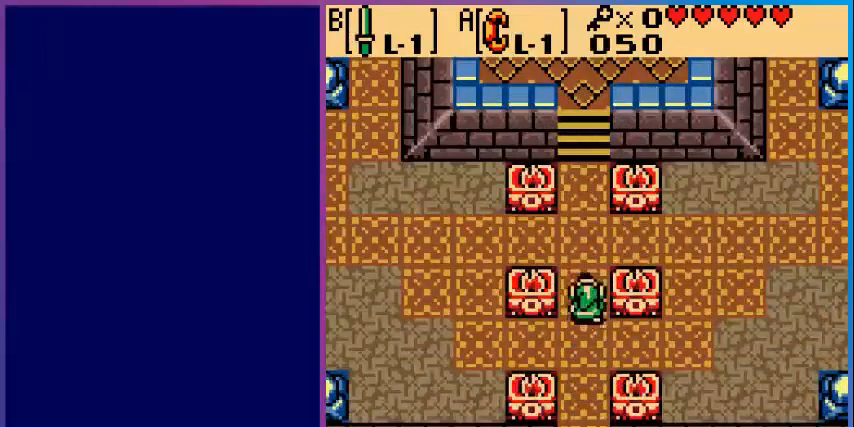
{"buttons": ["DPAD_UP"], "events": []}
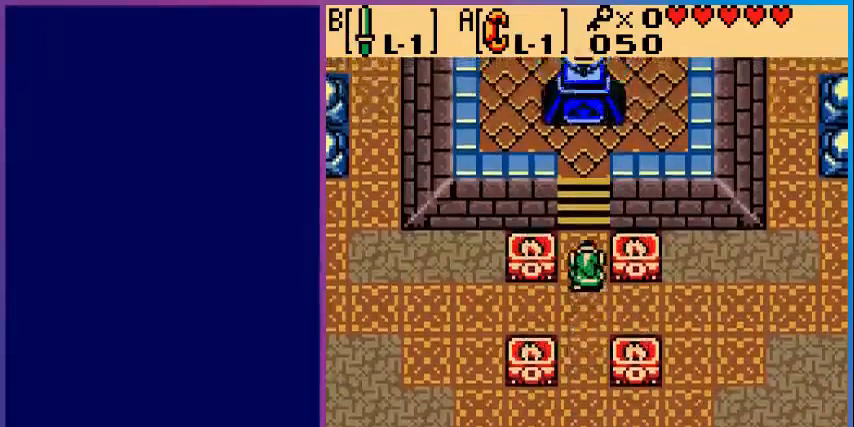
{"buttons": ["DPAD_UP"], "events": []}
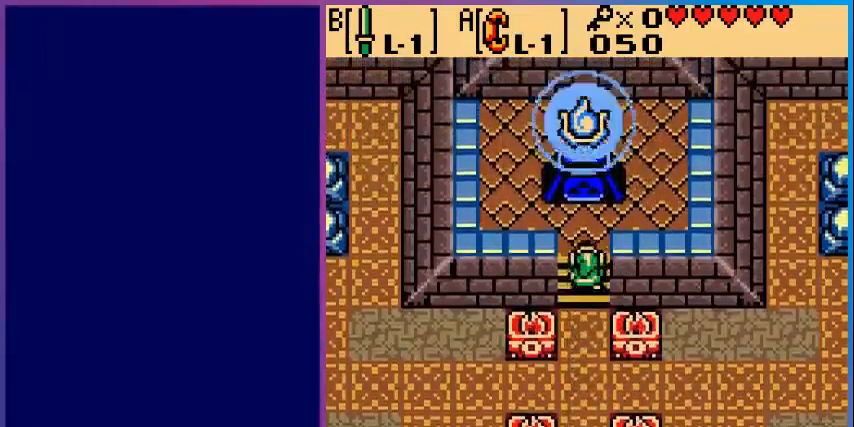
{"buttons": ["DPAD_UP"], "events": []}
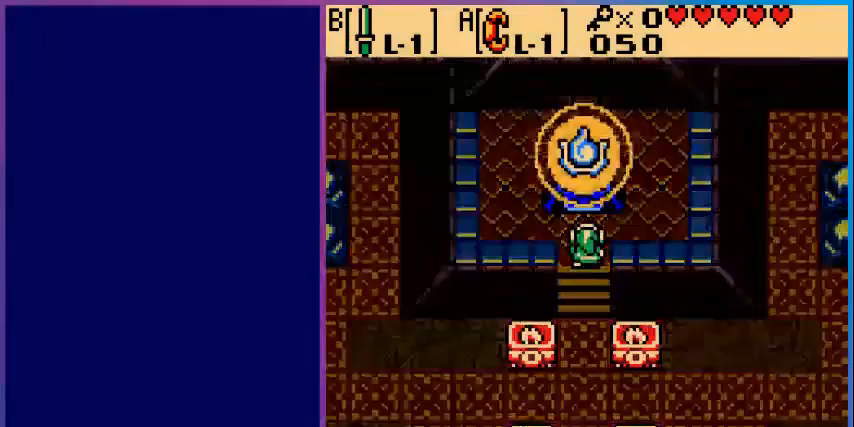
{"buttons": [], "events": [[320, "DPAD_UP", "up"]]}
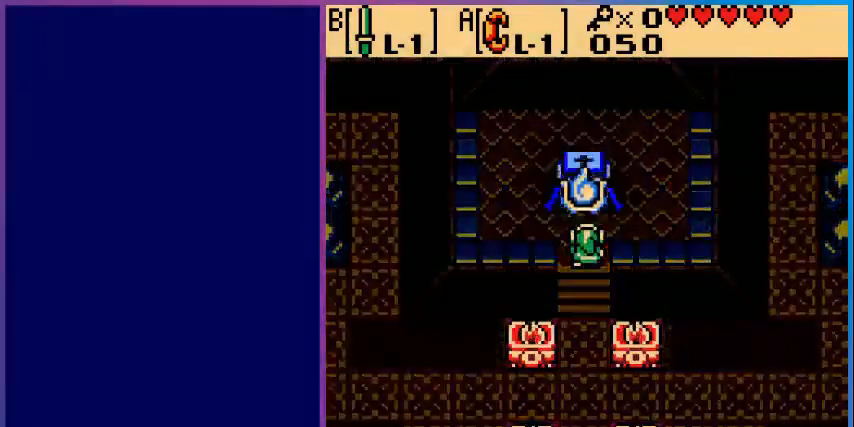
{"buttons": [], "events": []}
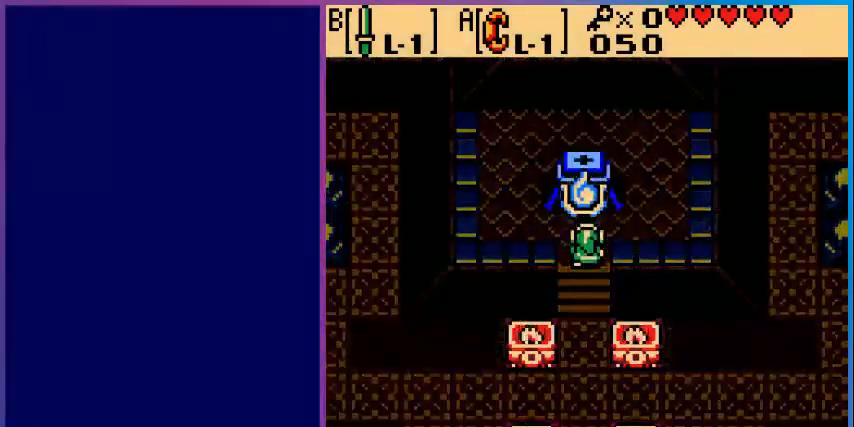
{"buttons": [], "events": []}
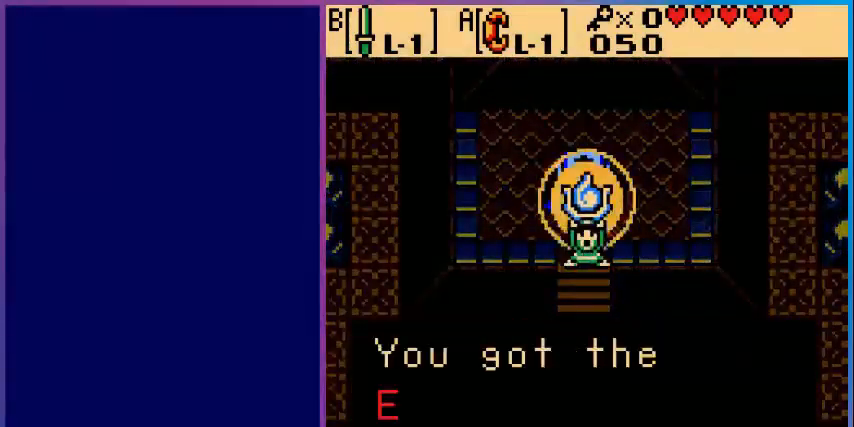
{"buttons": [], "events": []}
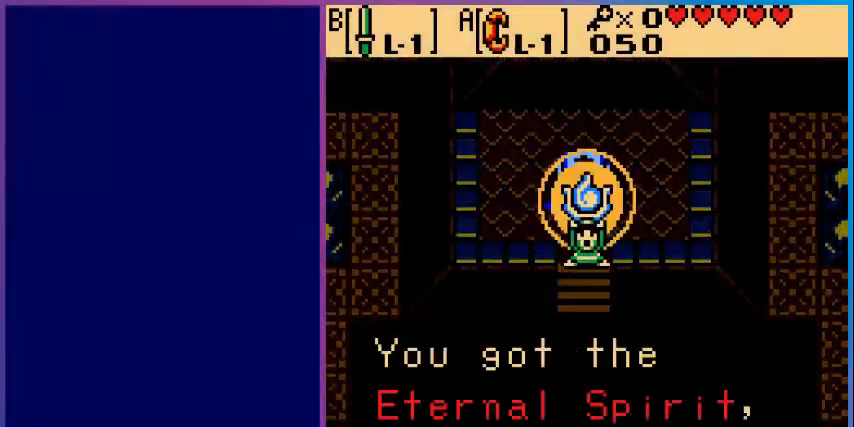
{"buttons": [], "events": [[360, "A", "down"], [480, "A", "up"]]}
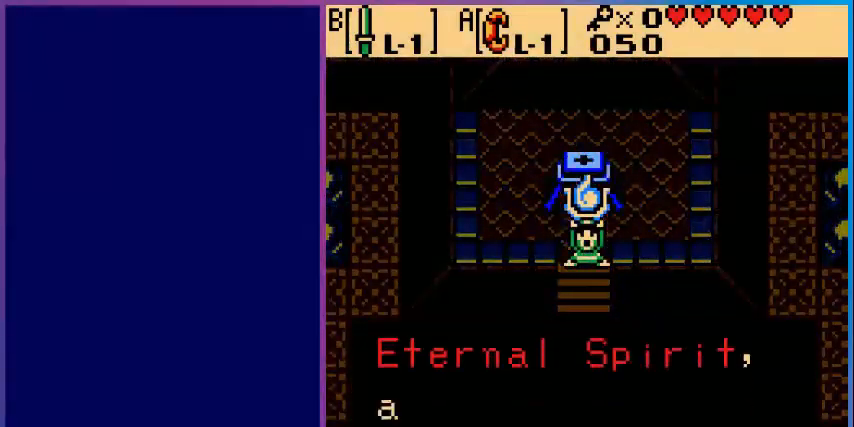
{"buttons": [], "events": []}
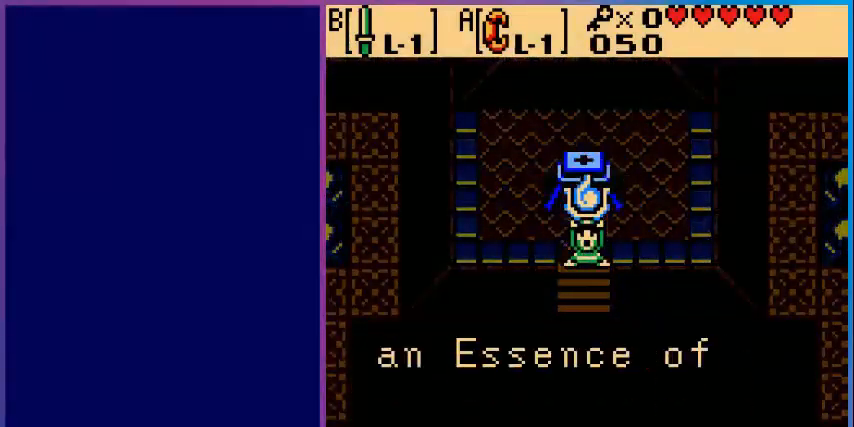
{"buttons": [], "events": []}
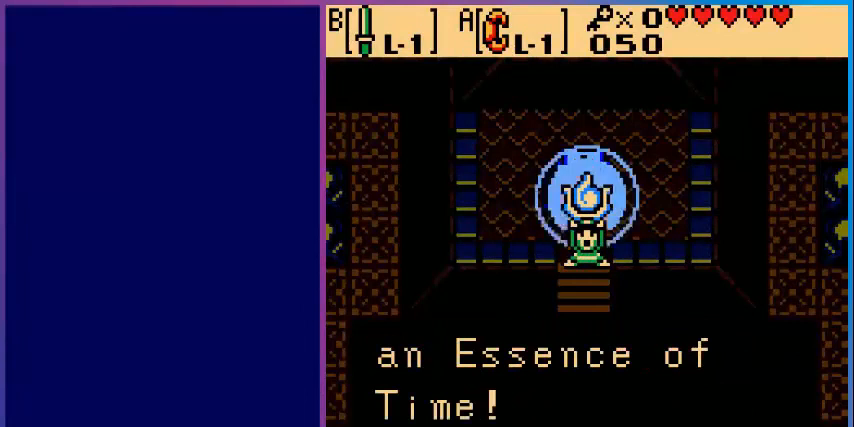
{"buttons": [], "events": []}
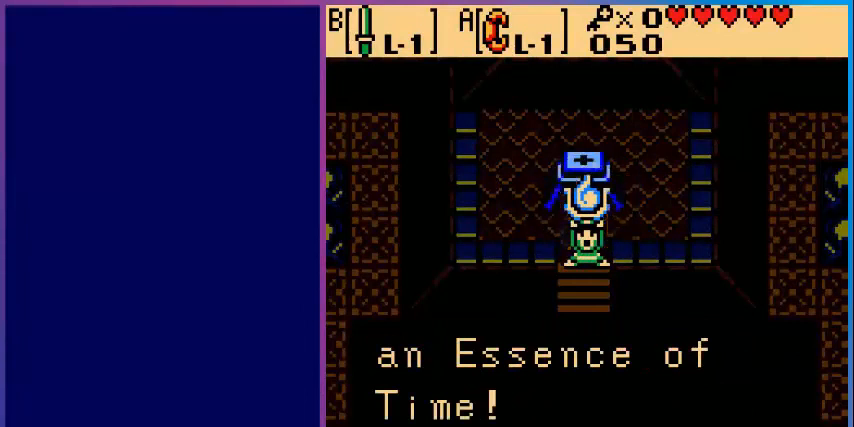
{"buttons": [], "events": [[280, "A", "down"], [480, "A", "up"]]}
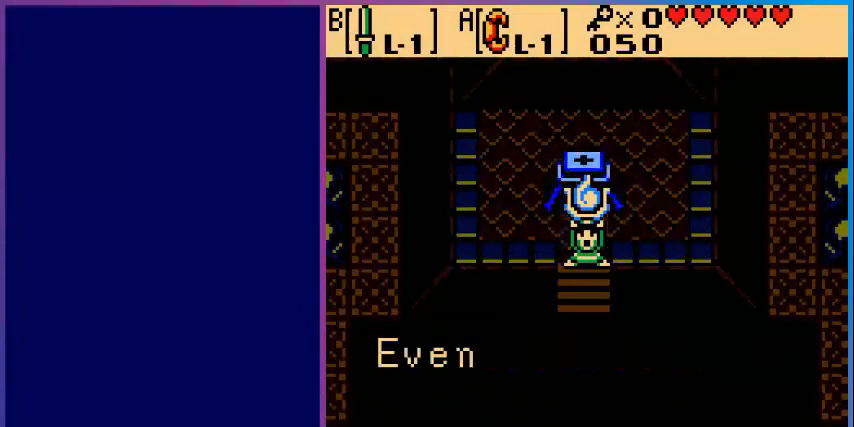
{"buttons": ["A"], "events": [[400, "A", "down"]]}
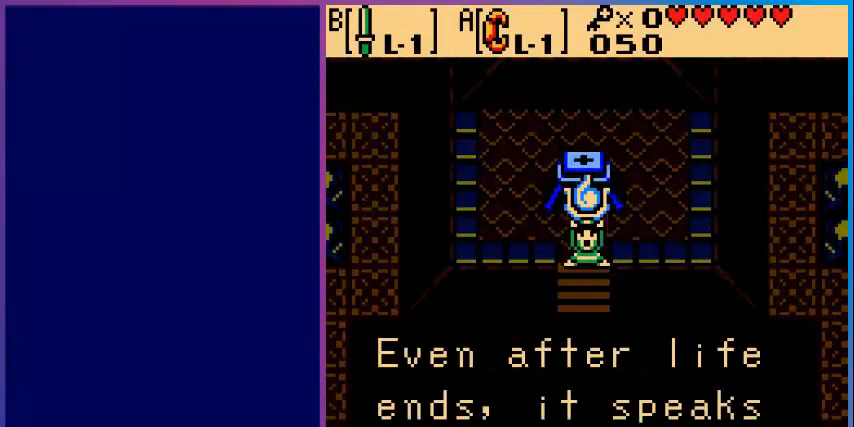
{"buttons": ["A"], "events": [[40, "A", "up"], [440, "A", "down"]]}
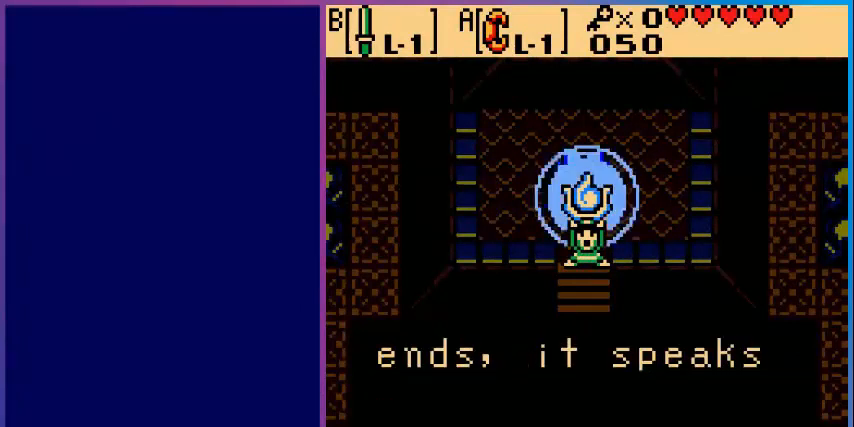
{"buttons": ["A"], "events": [[80, "A", "up"], [520, "A", "down"]]}
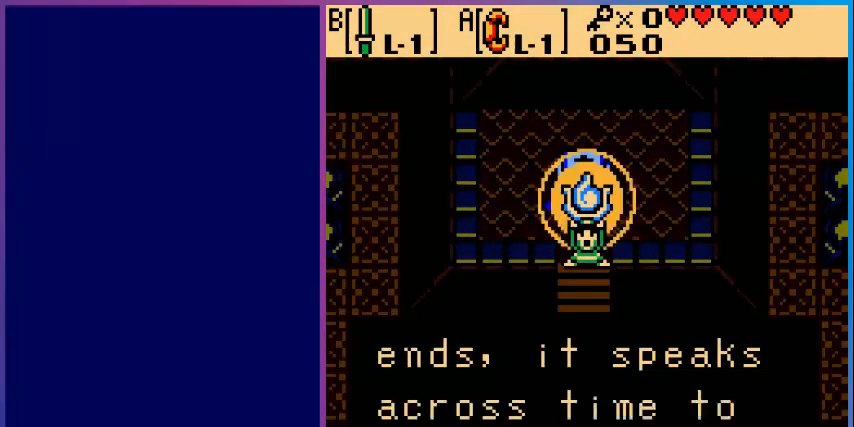
{"buttons": ["A"], "events": [[120, "A", "up"], [480, "A", "down"]]}
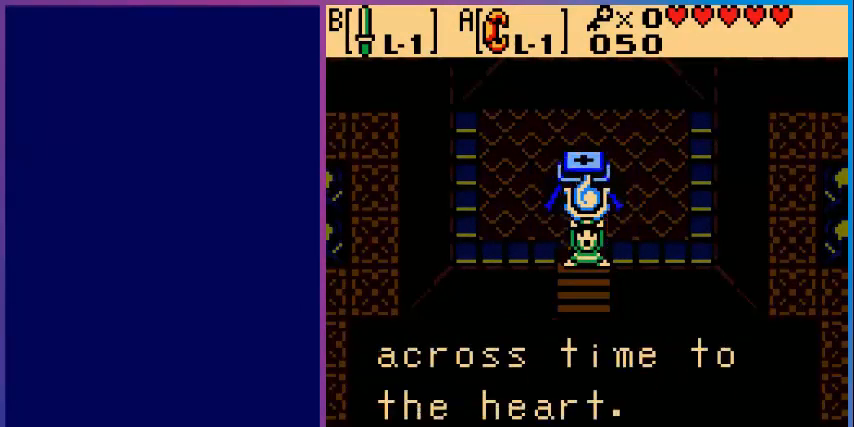
{"buttons": [], "events": [[200, "A", "up"]]}